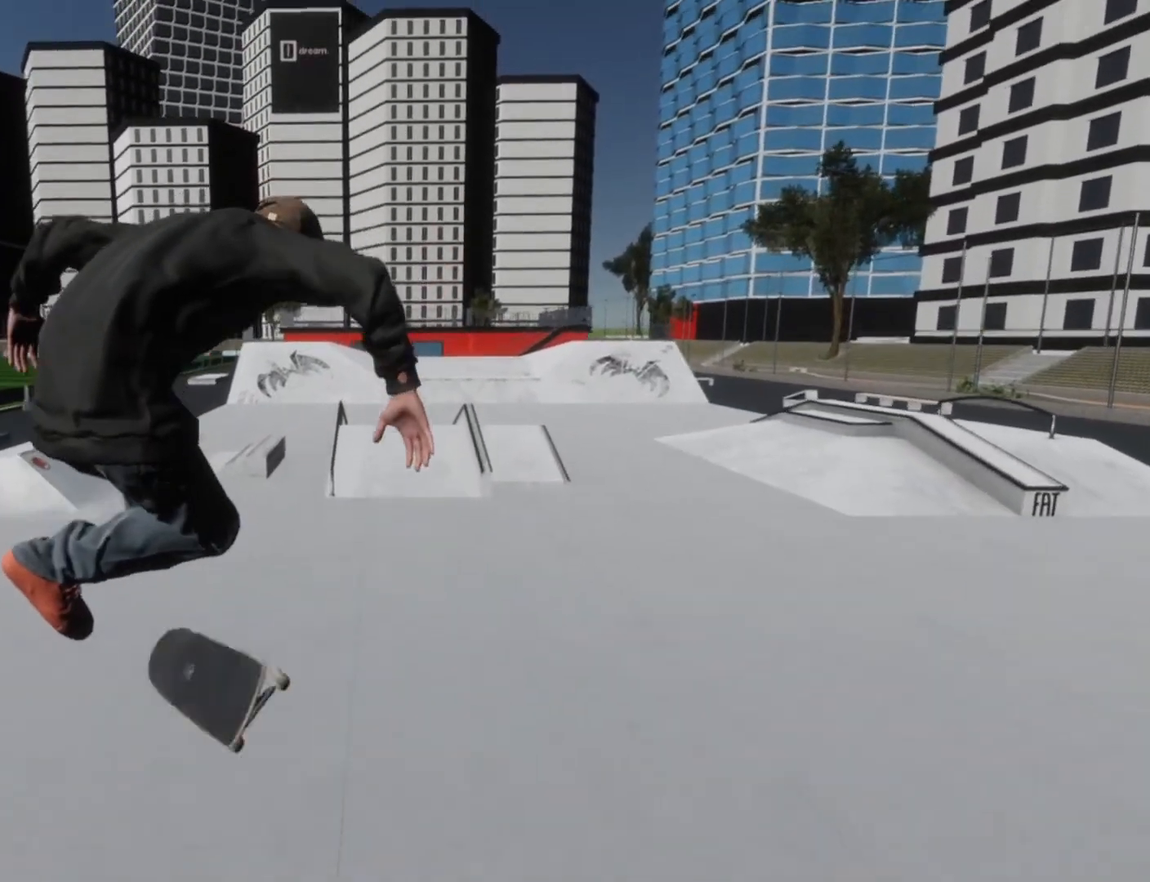
Gameplay with a controller (Xbox layout); each line is a JSON object with the inputs held at the frame after it. "events" lists button and stick changes between this image and that frame as [ms after this image, input, new state], when the widget could be followed in between. Not read: DPAD_DOWN DPAD_LEFT DPAD_RIGHT L3.
{"buttons": [], "left_stick": "center", "right_stick": "center", "events": [[83, "left_stick", "center"], [125, "right_stick", "center"]]}
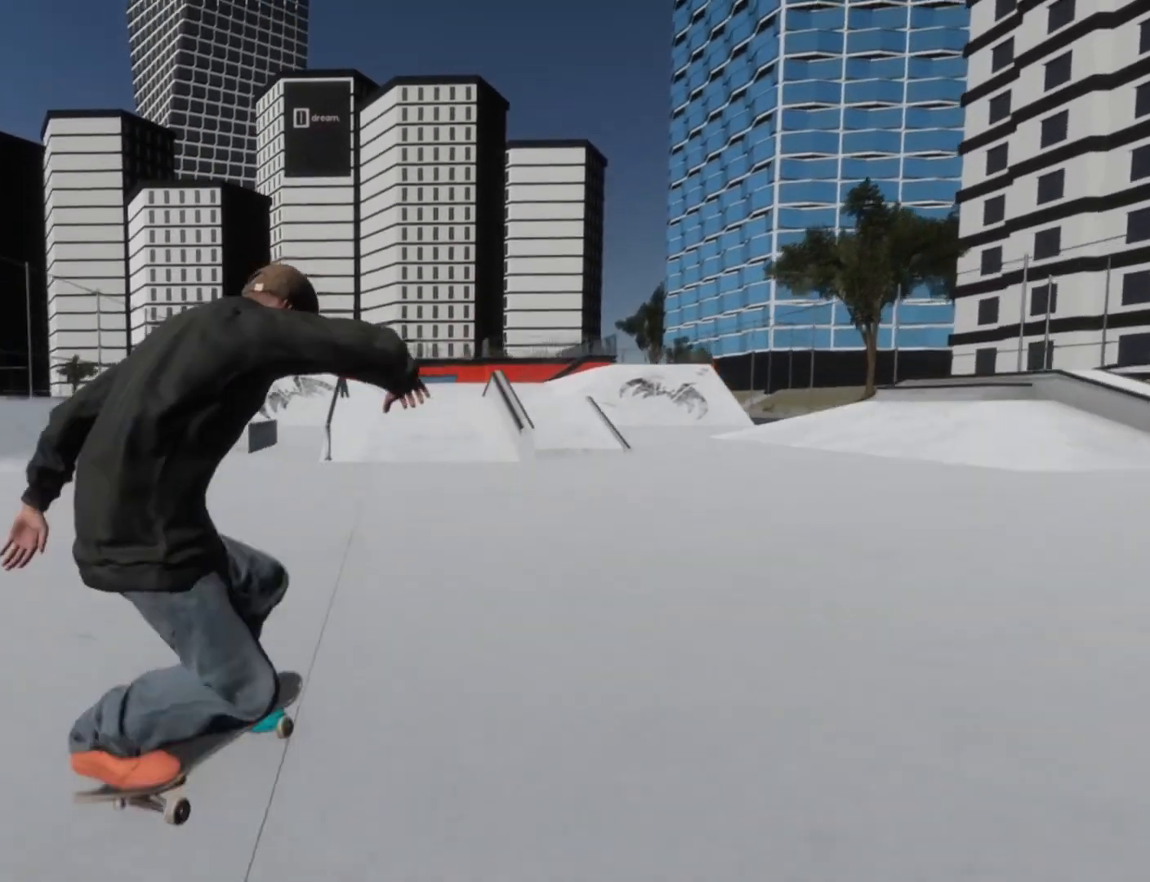
{"buttons": ["L2"], "left_stick": "center", "right_stick": "center", "events": [[167, "L2", "down"]]}
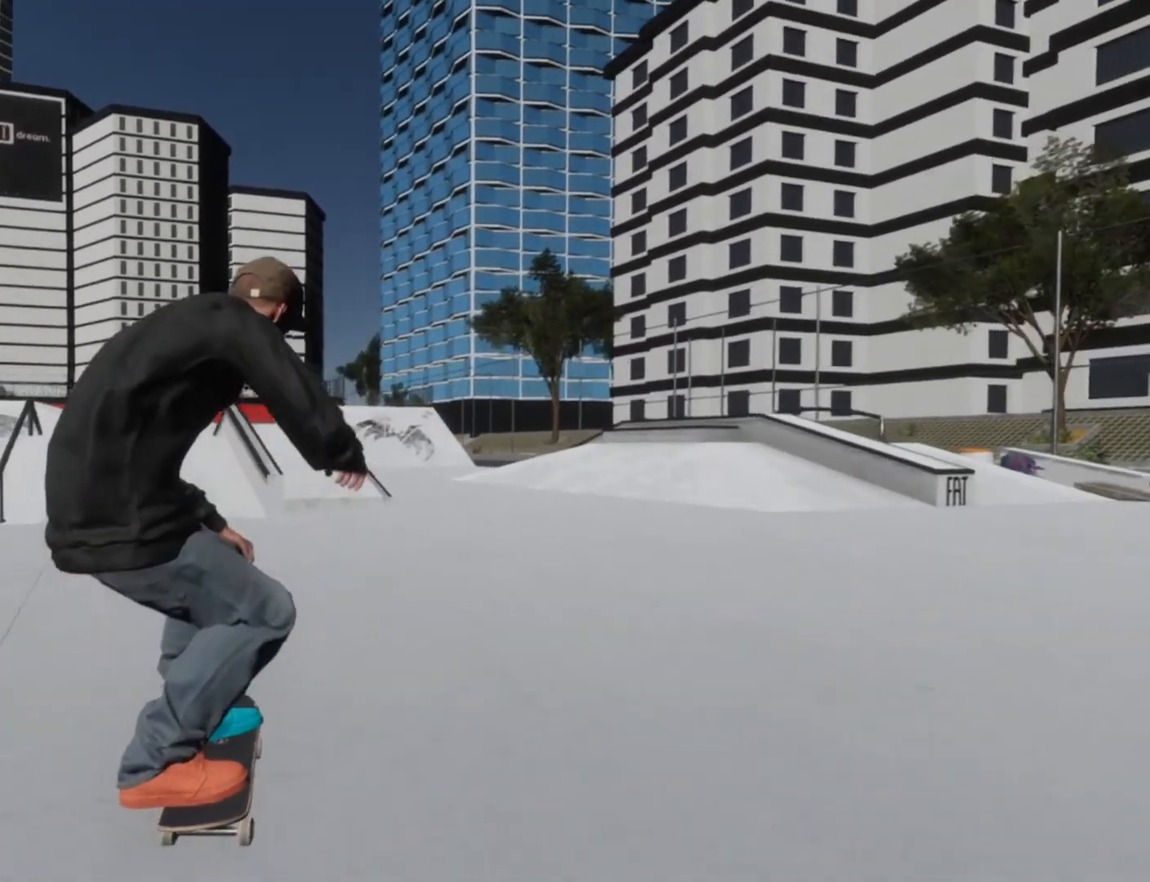
{"buttons": ["L2"], "left_stick": "center", "right_stick": "center", "events": [[208, "A", "down"], [208, "L2", "up"], [375, "A", "up"], [375, "L2", "down"]]}
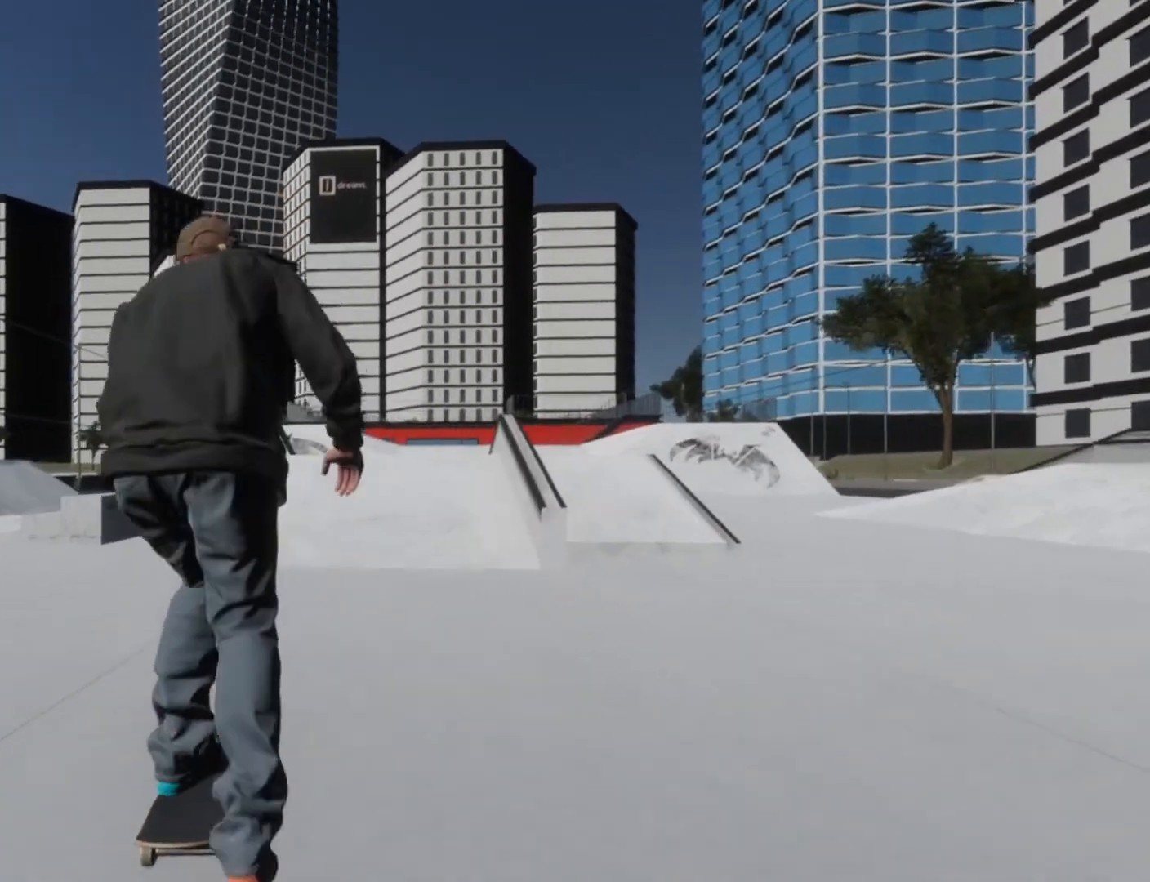
{"buttons": [], "left_stick": "center", "right_stick": "center", "events": [[208, "L2", "up"], [208, "right_stick", "down"], [375, "right_stick", "center"]]}
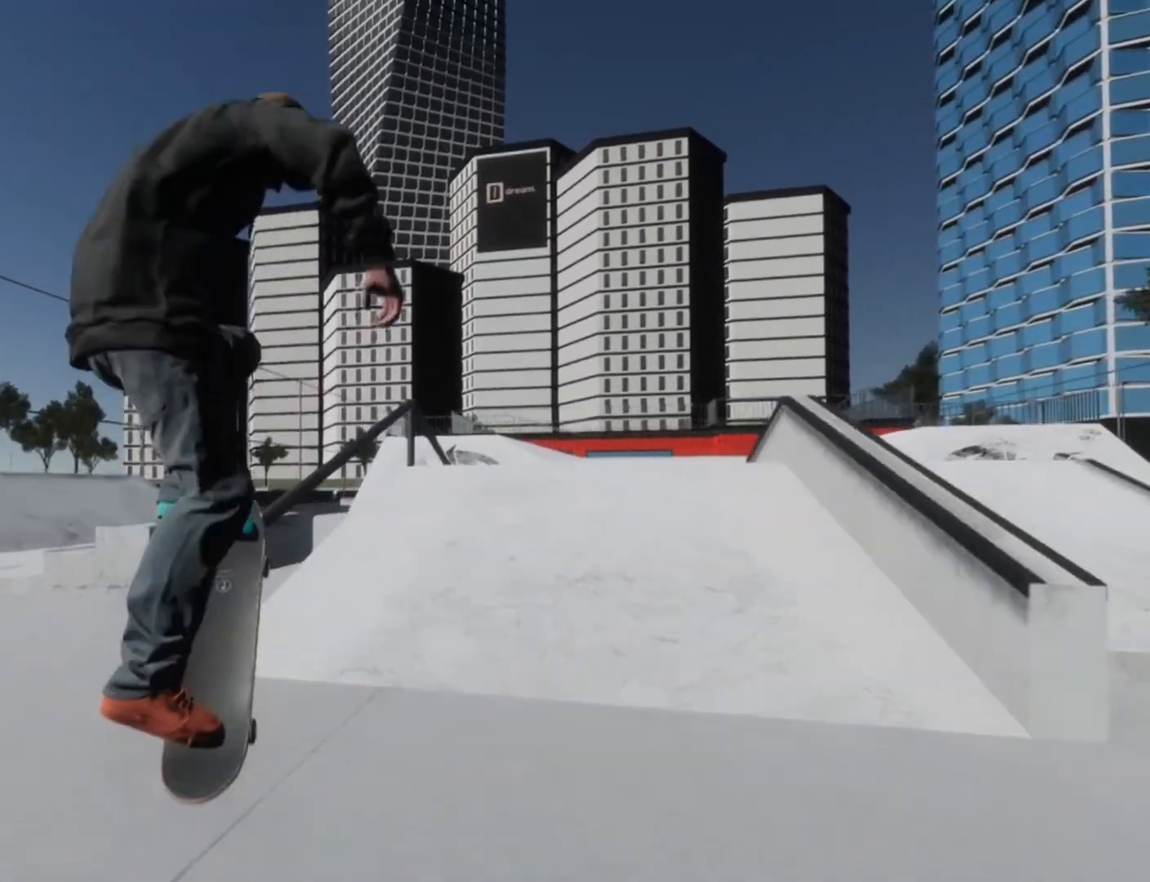
{"buttons": [], "left_stick": "center", "right_stick": "left", "events": [[125, "right_stick", "left"]]}
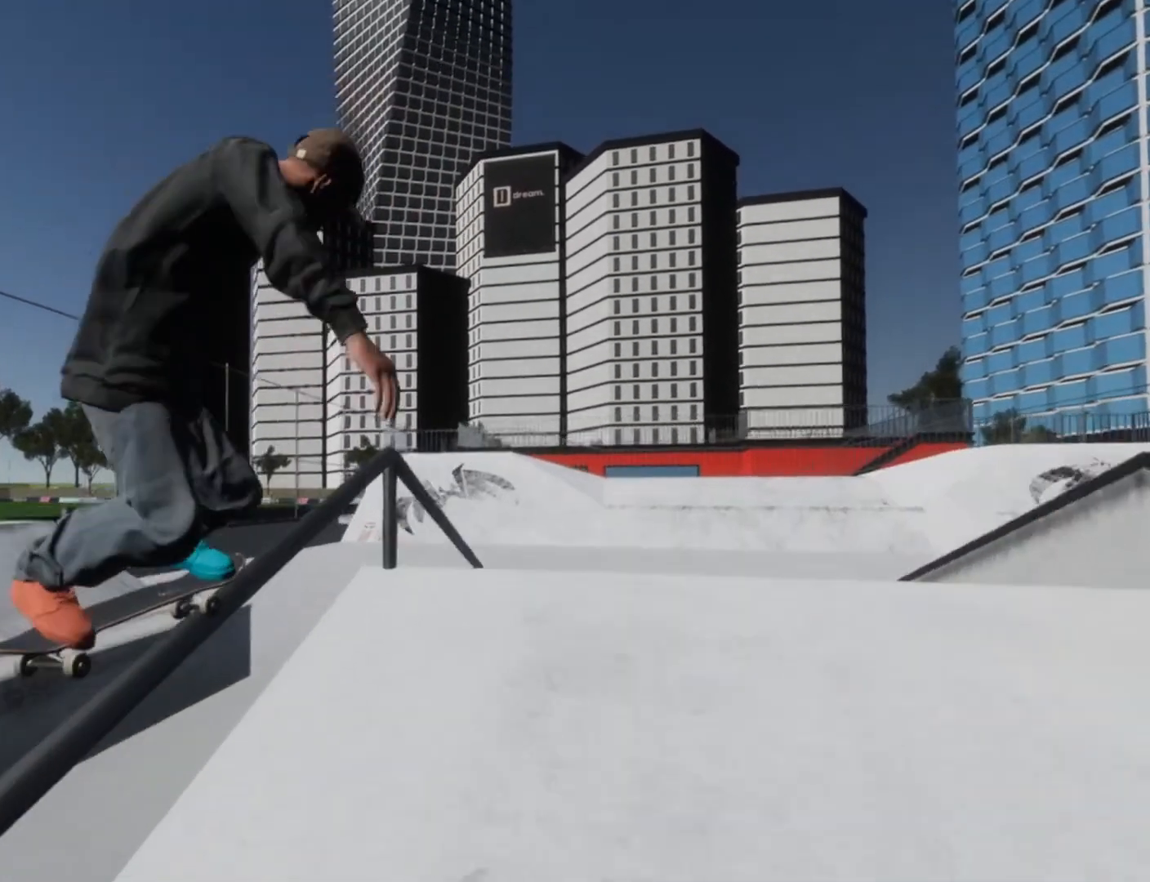
{"buttons": [], "left_stick": "up", "right_stick": "up-left", "events": [[500, "left_stick", "up"], [500, "right_stick", "up-left"]]}
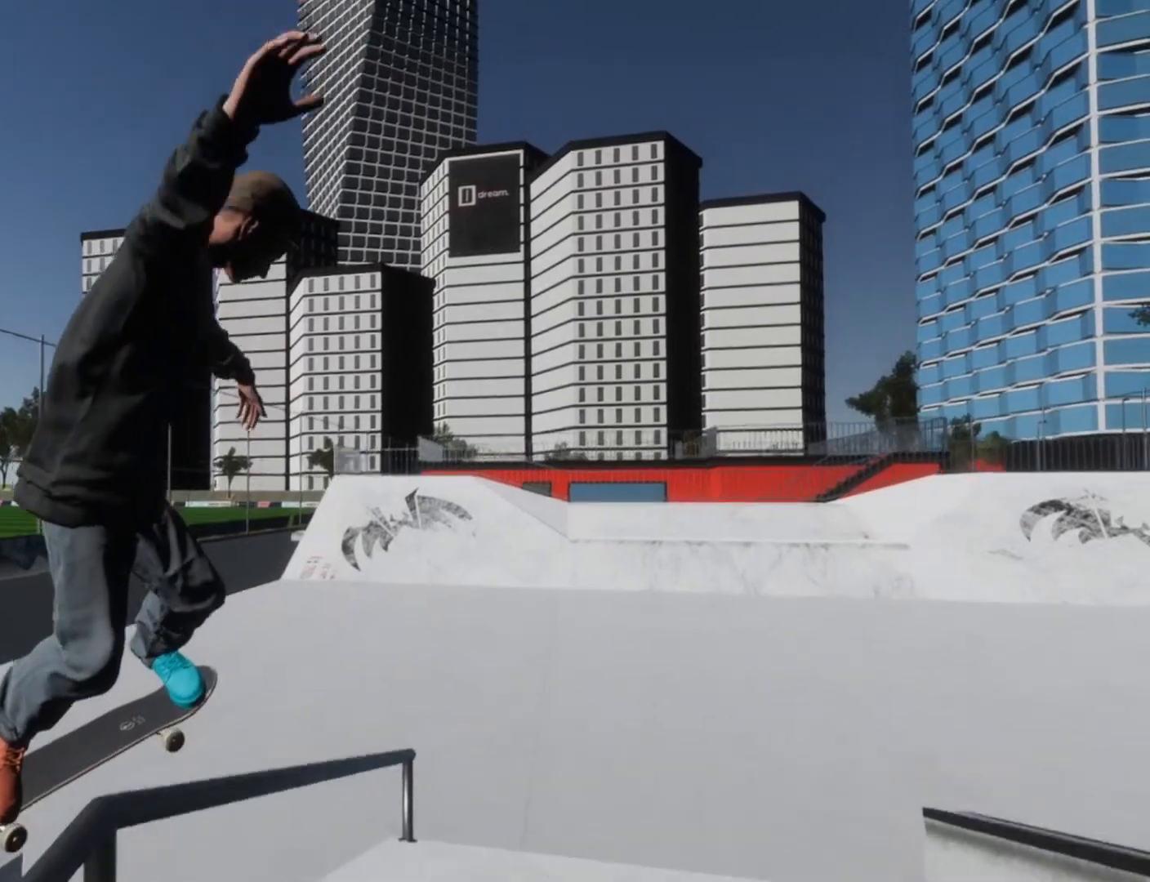
{"buttons": [], "left_stick": "center", "right_stick": "center", "events": [[125, "left_stick", "center"], [125, "right_stick", "center"]]}
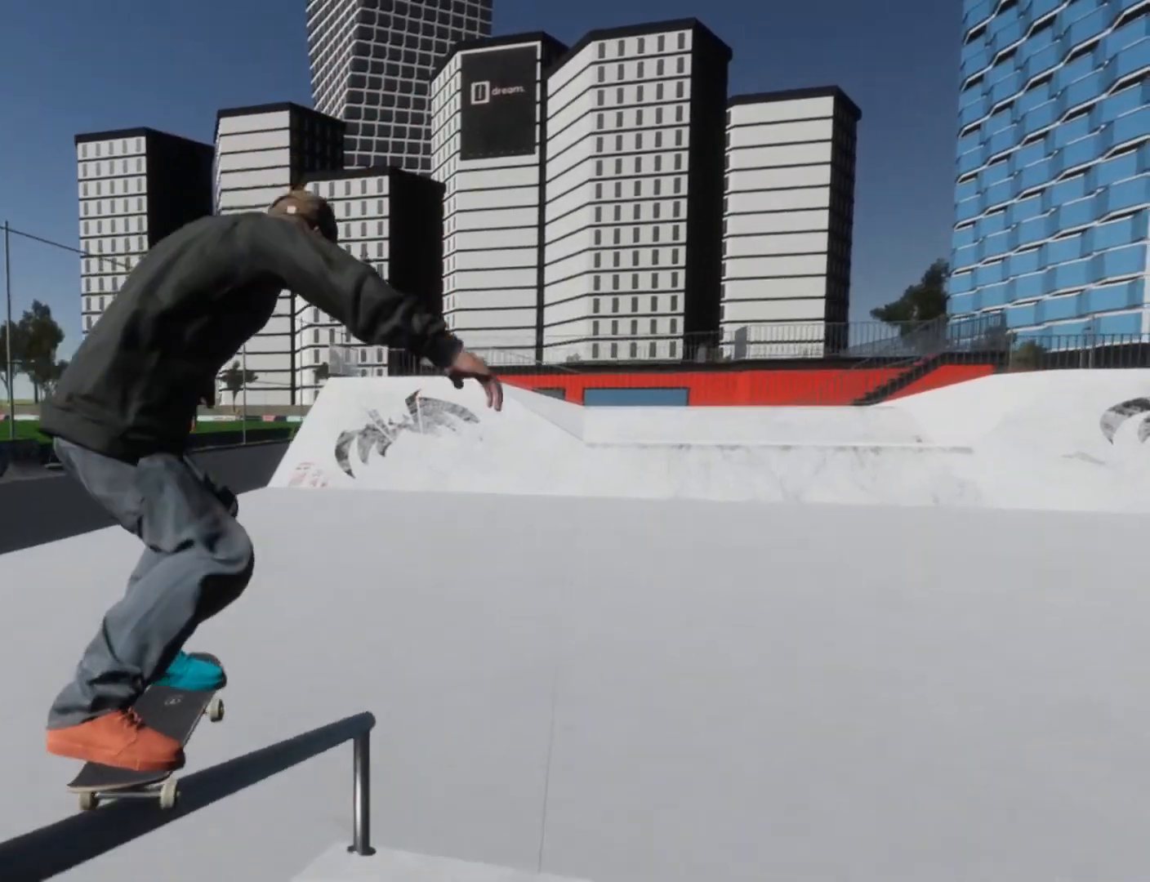
{"buttons": [], "left_stick": "center", "right_stick": "center", "events": []}
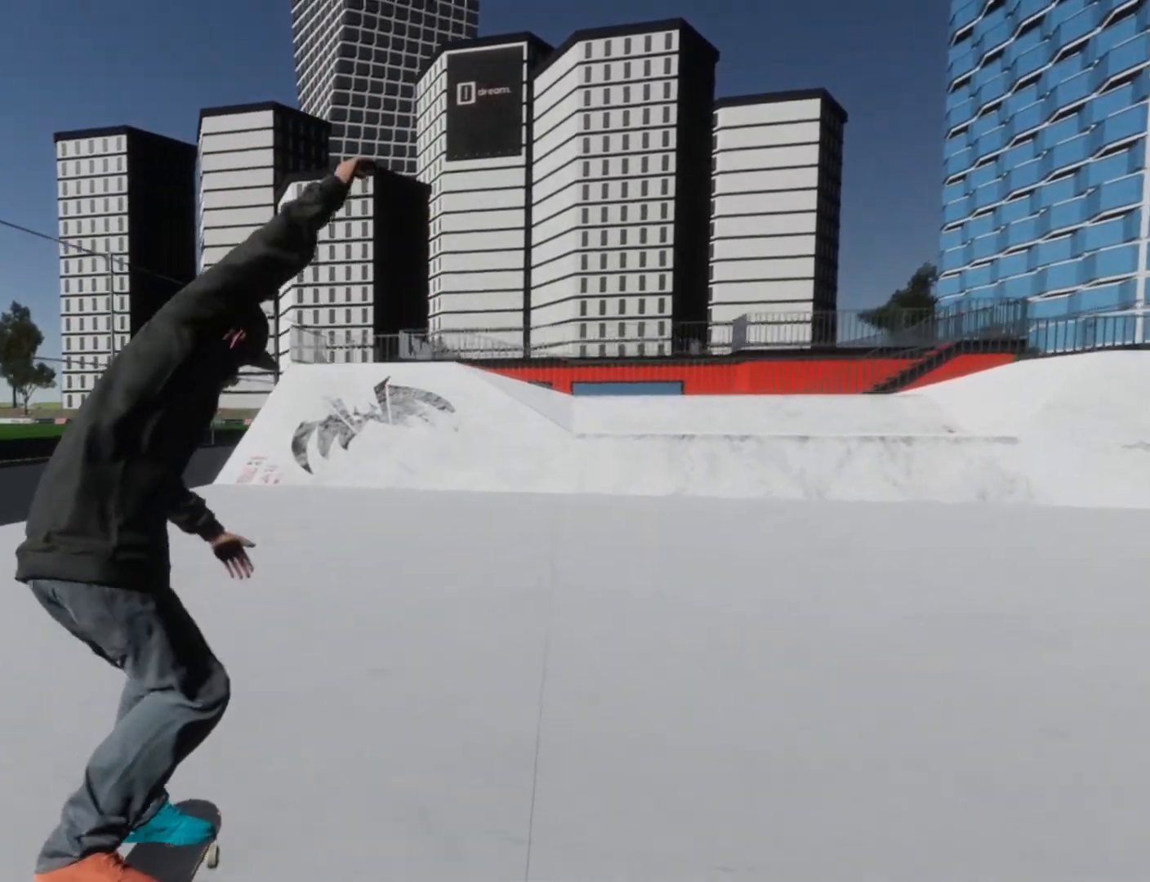
{"buttons": [], "left_stick": "center", "right_stick": "center", "events": [[208, "A", "down"], [417, "A", "up"]]}
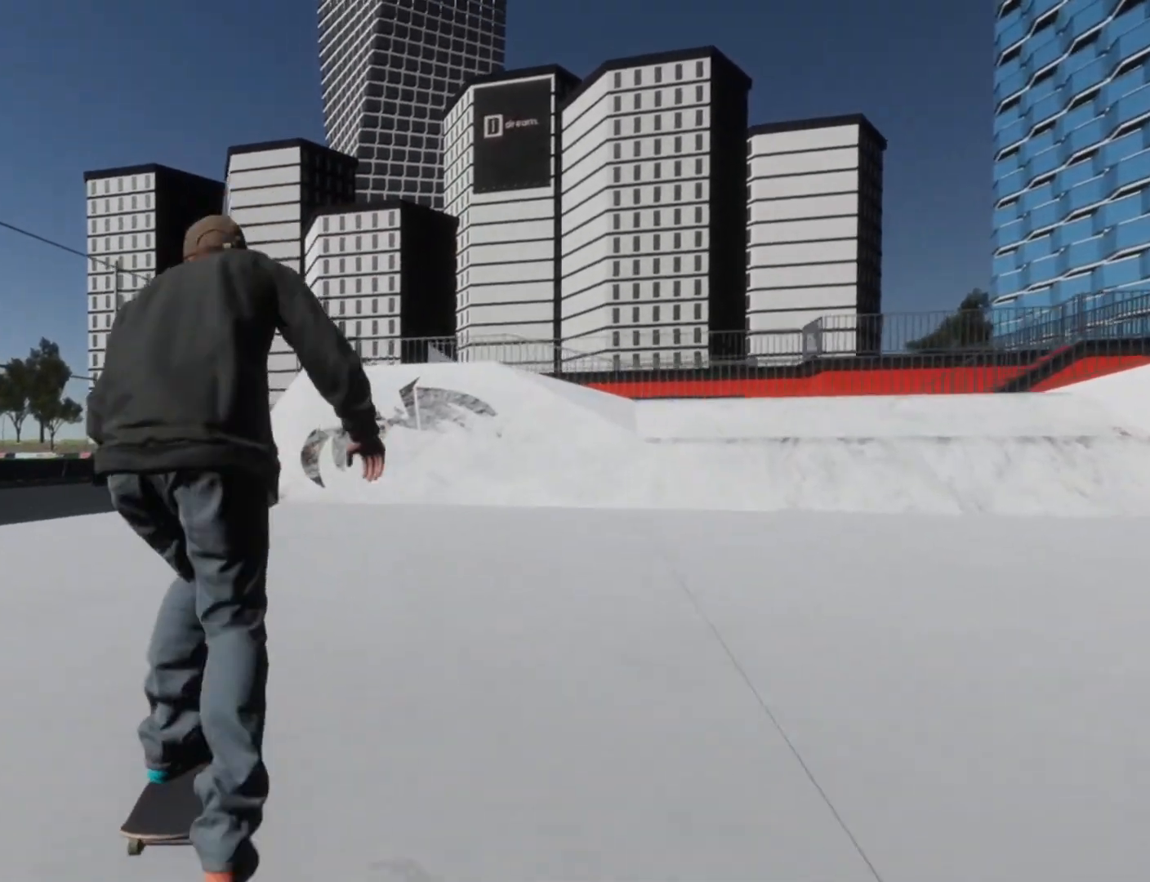
{"buttons": ["L2"], "left_stick": "center", "right_stick": "center", "events": [[500, "L2", "down"]]}
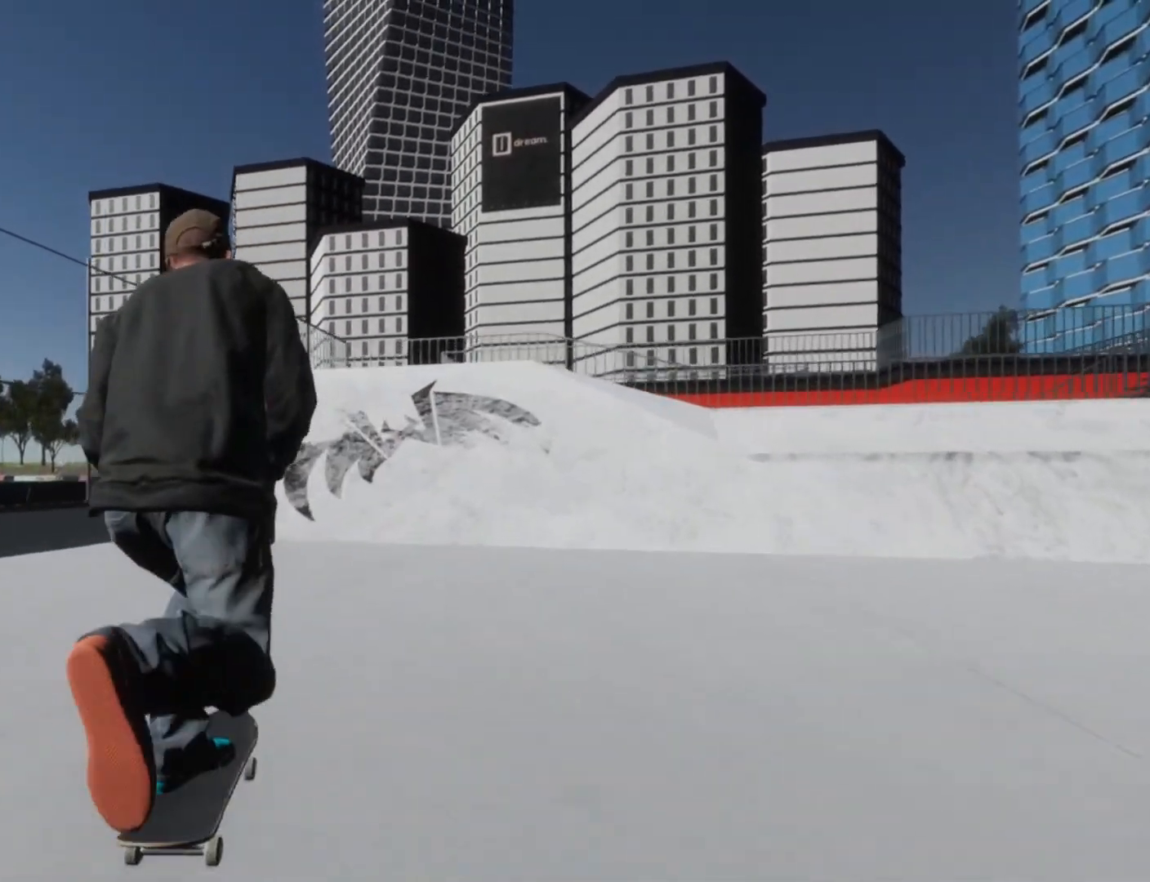
{"buttons": ["L2"], "left_stick": "center", "right_stick": "center", "events": [[208, "A", "down"], [500, "A", "up"]]}